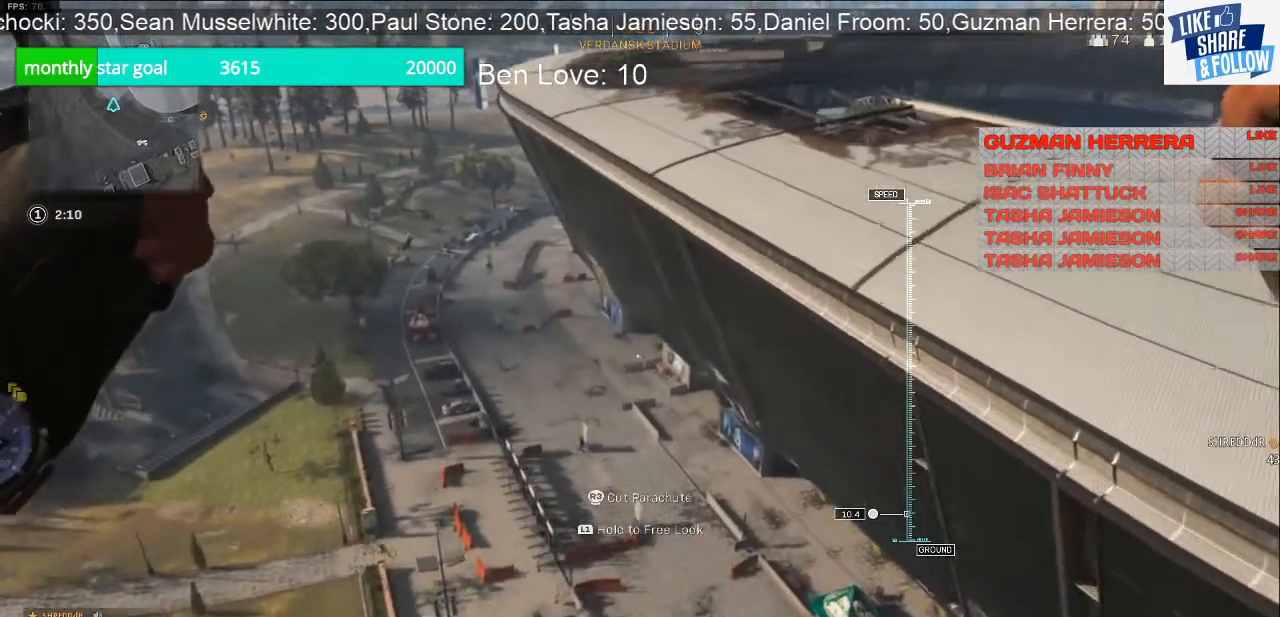
Gameplay with a controller (PlayStation layout); each line is a JSON object with the inputs held at the frame after it. "events" lists button and stick changes between this image and that frame as [ms after this image, input, new state], when the widget could be followed in between. Not read: L3.
{"buttons": [], "left_stick": "up", "right_stick": "center", "events": []}
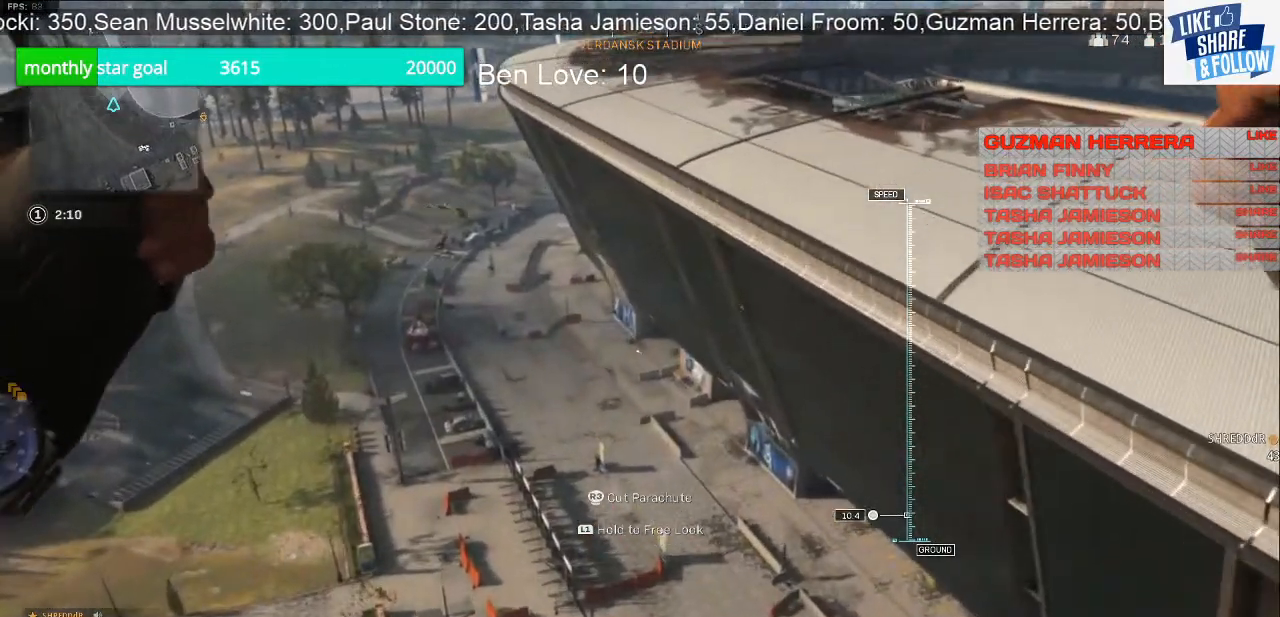
{"buttons": [], "left_stick": "up", "right_stick": "center", "events": []}
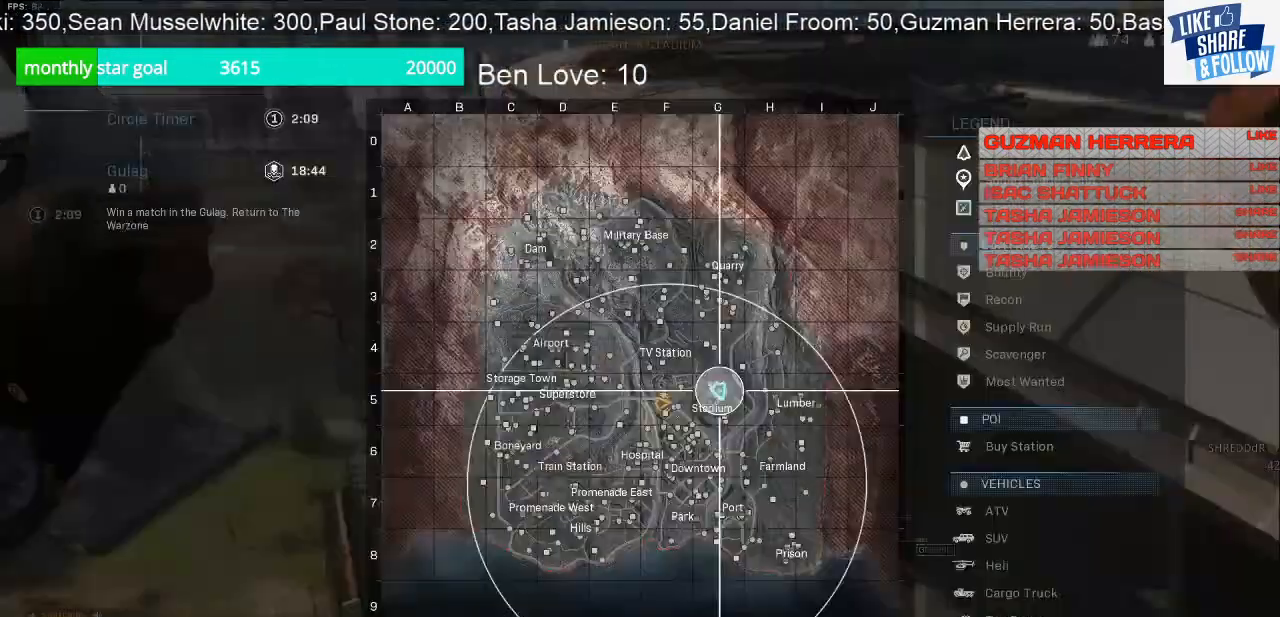
{"buttons": [], "left_stick": "up", "right_stick": "center", "events": [[33, "TOUCHPAD", "down"], [100, "TOUCHPAD", "up"]]}
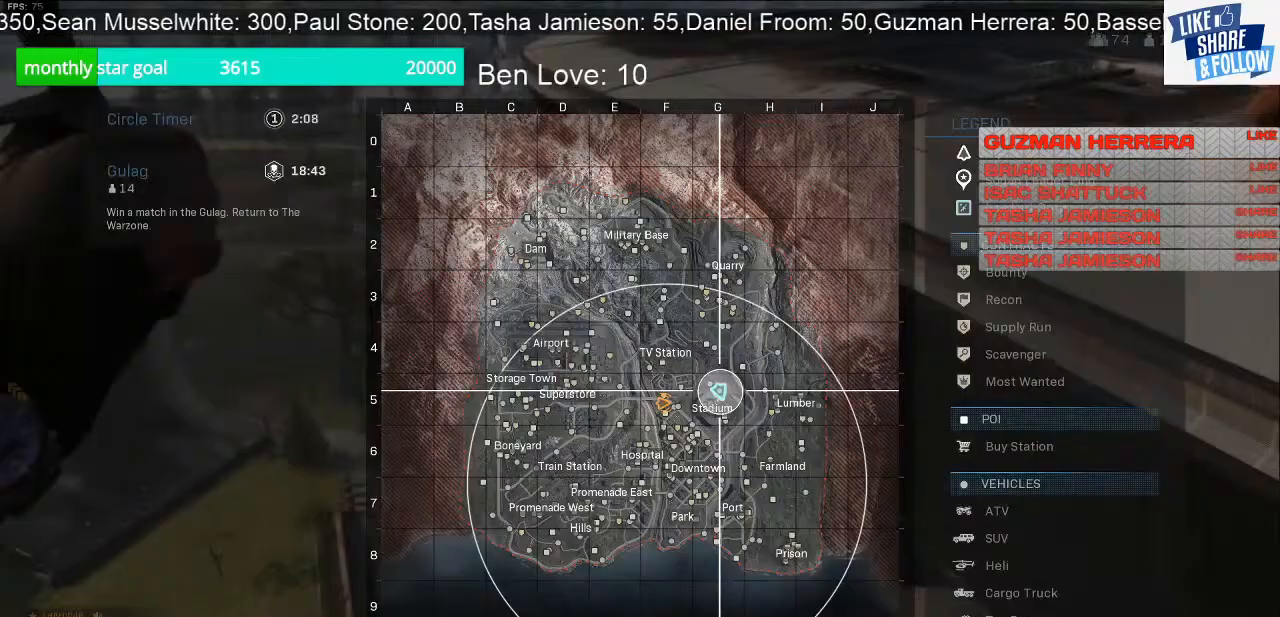
{"buttons": [], "left_stick": "up", "right_stick": "center", "events": [[133, "TOUCHPAD", "down"], [233, "TOUCHPAD", "up"]]}
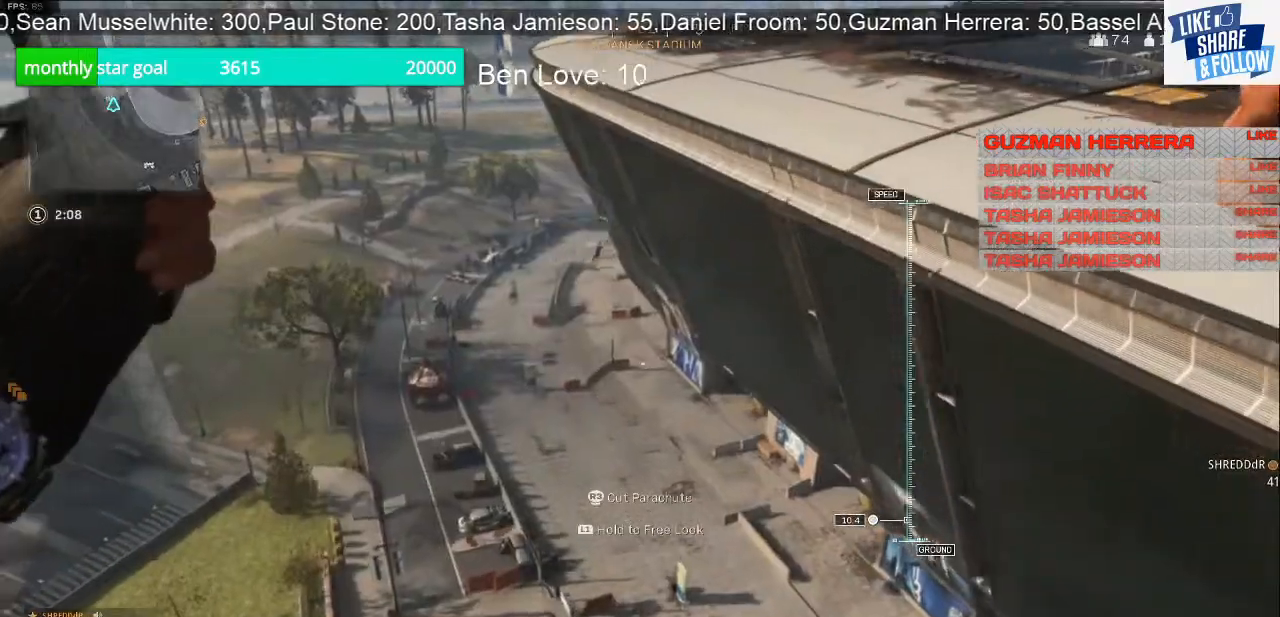
{"buttons": [], "left_stick": "up", "right_stick": "center", "events": []}
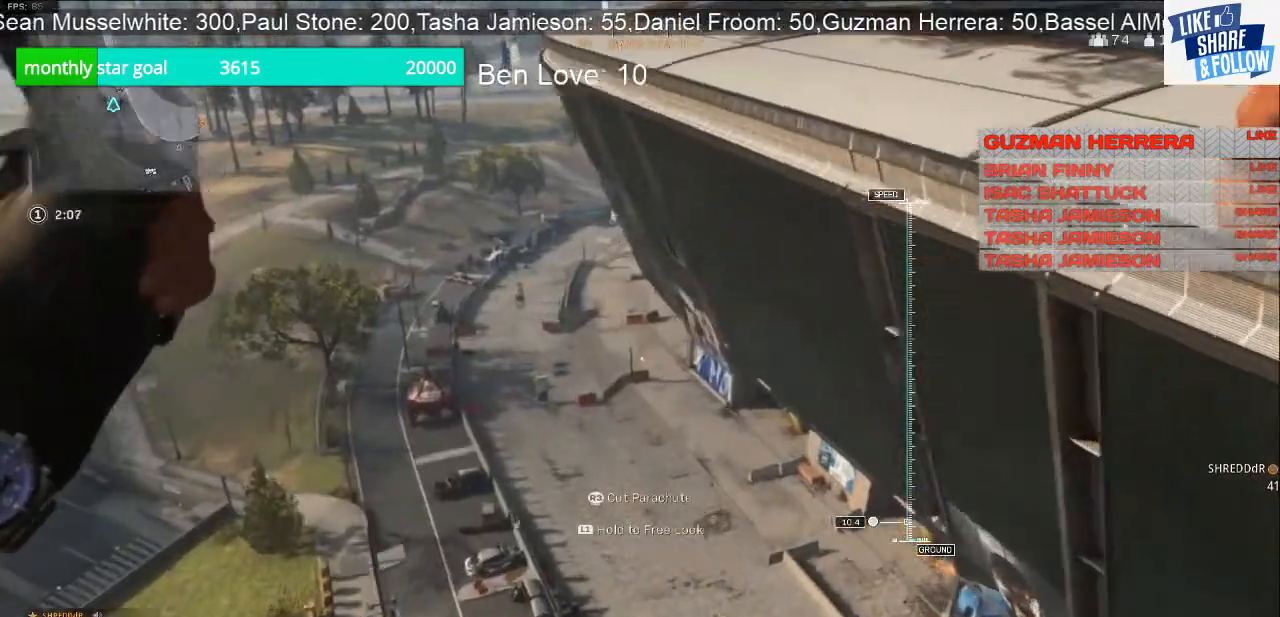
{"buttons": [], "left_stick": "up", "right_stick": "center", "events": []}
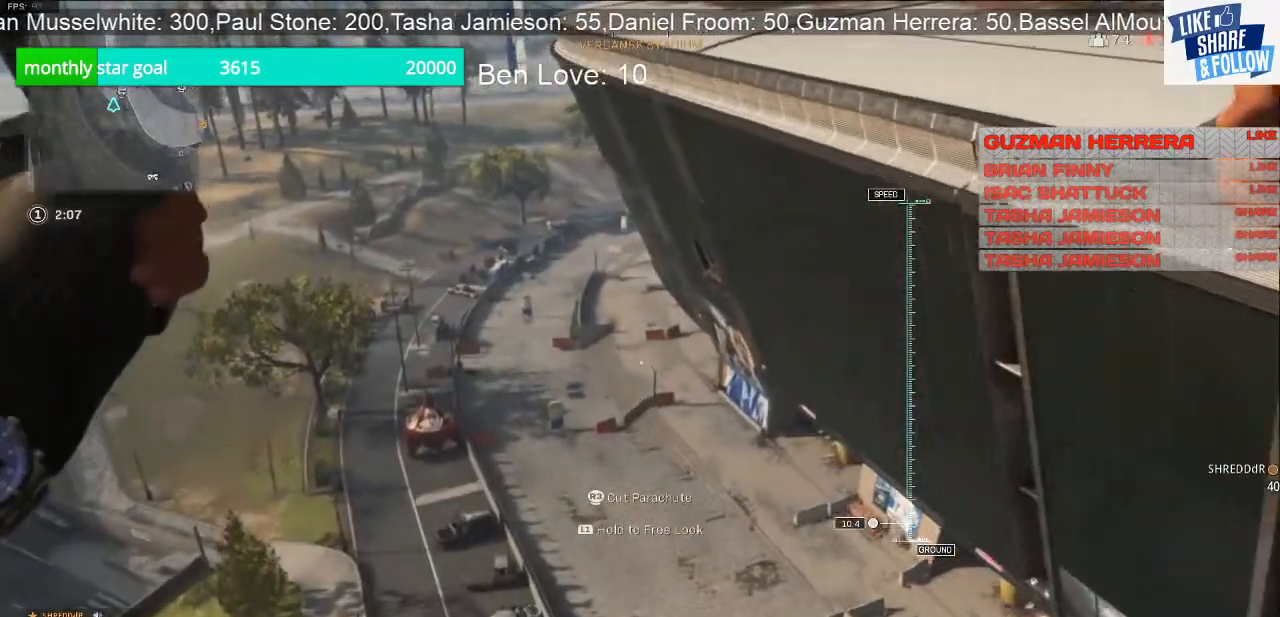
{"buttons": [], "left_stick": "up", "right_stick": "center", "events": []}
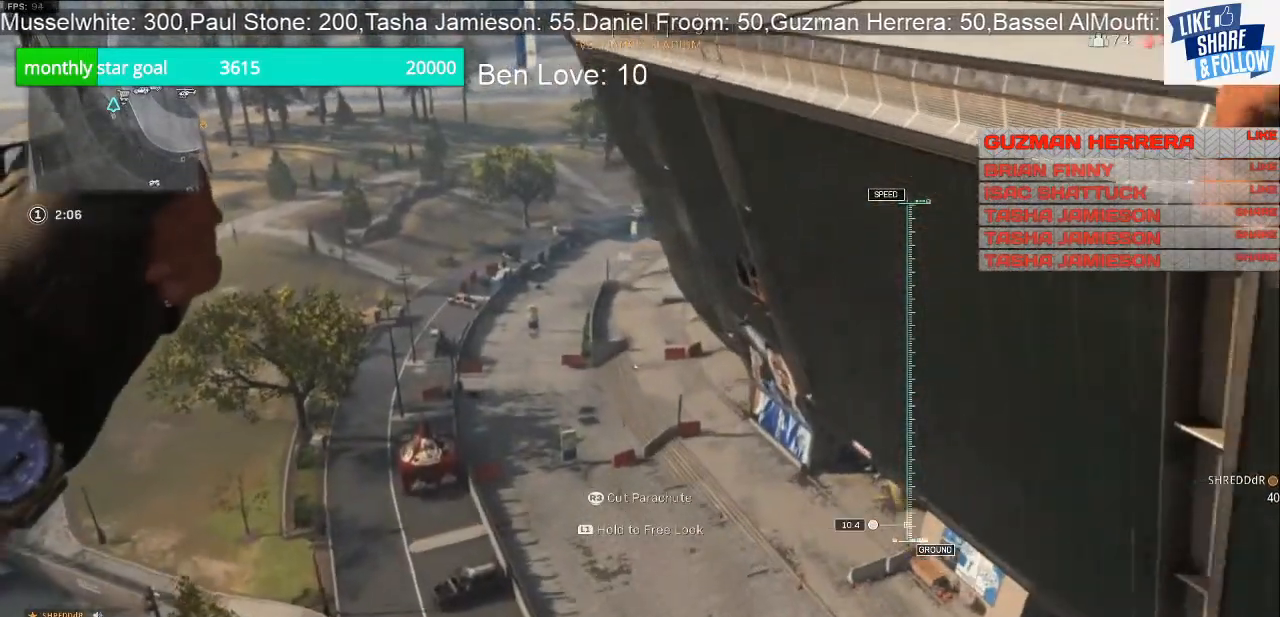
{"buttons": [], "left_stick": "up", "right_stick": "center", "events": []}
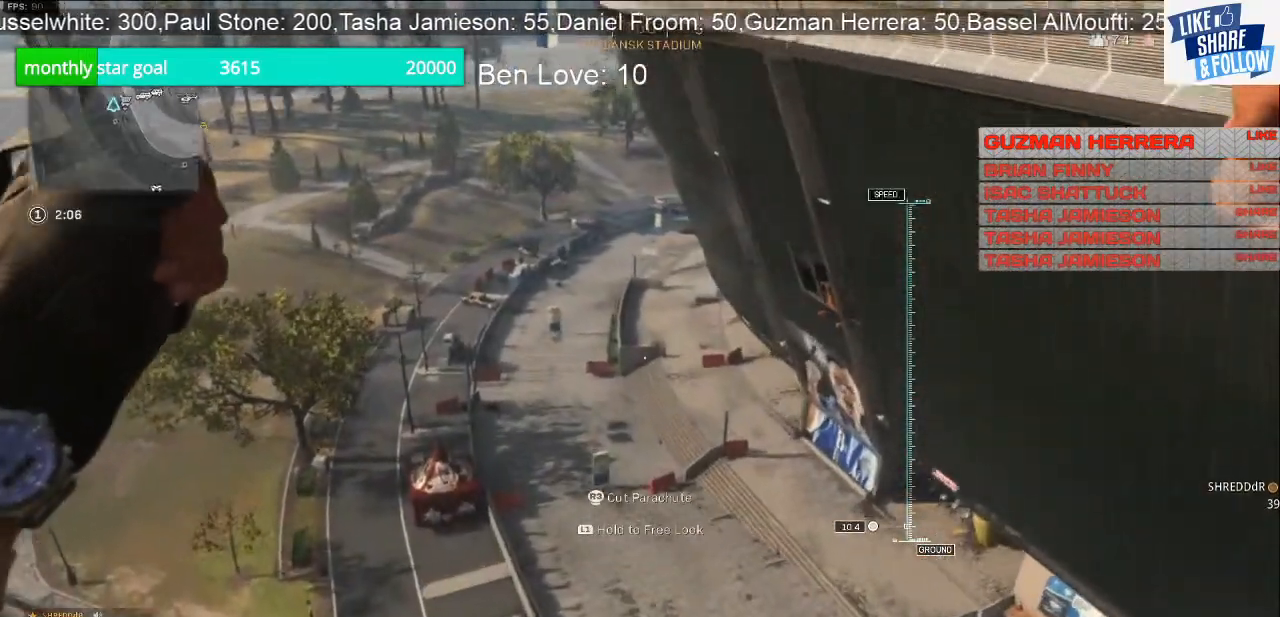
{"buttons": [], "left_stick": "up", "right_stick": "center", "events": []}
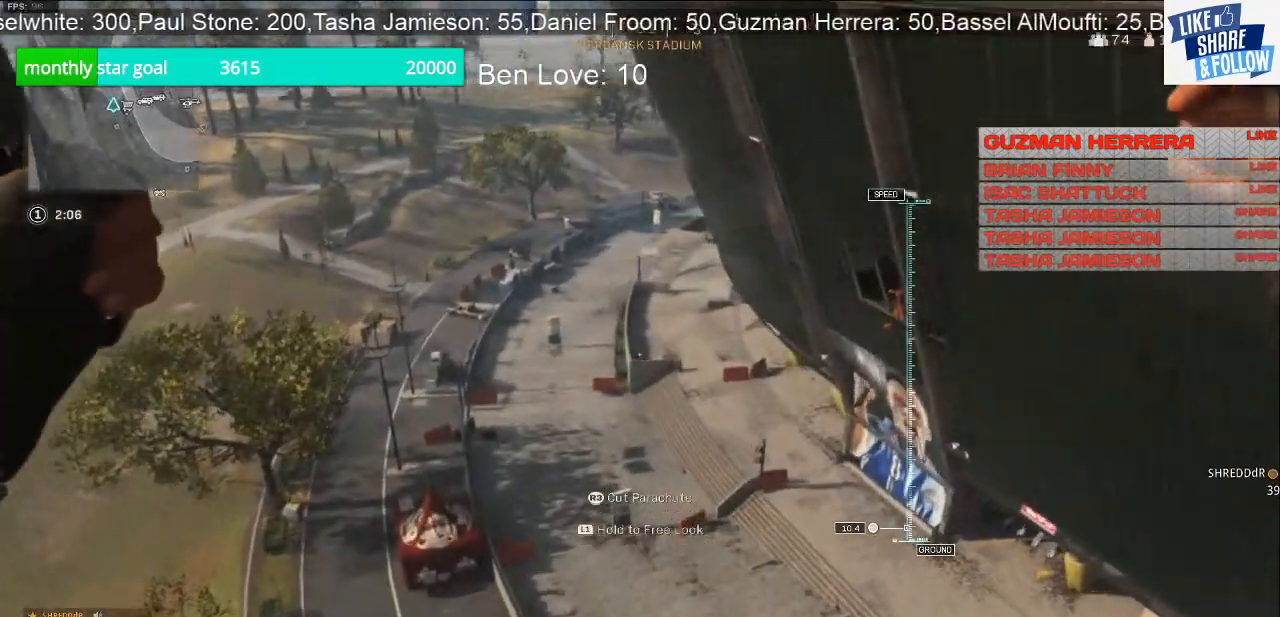
{"buttons": [], "left_stick": "up", "right_stick": "right", "events": [[33, "right_stick", "right"]]}
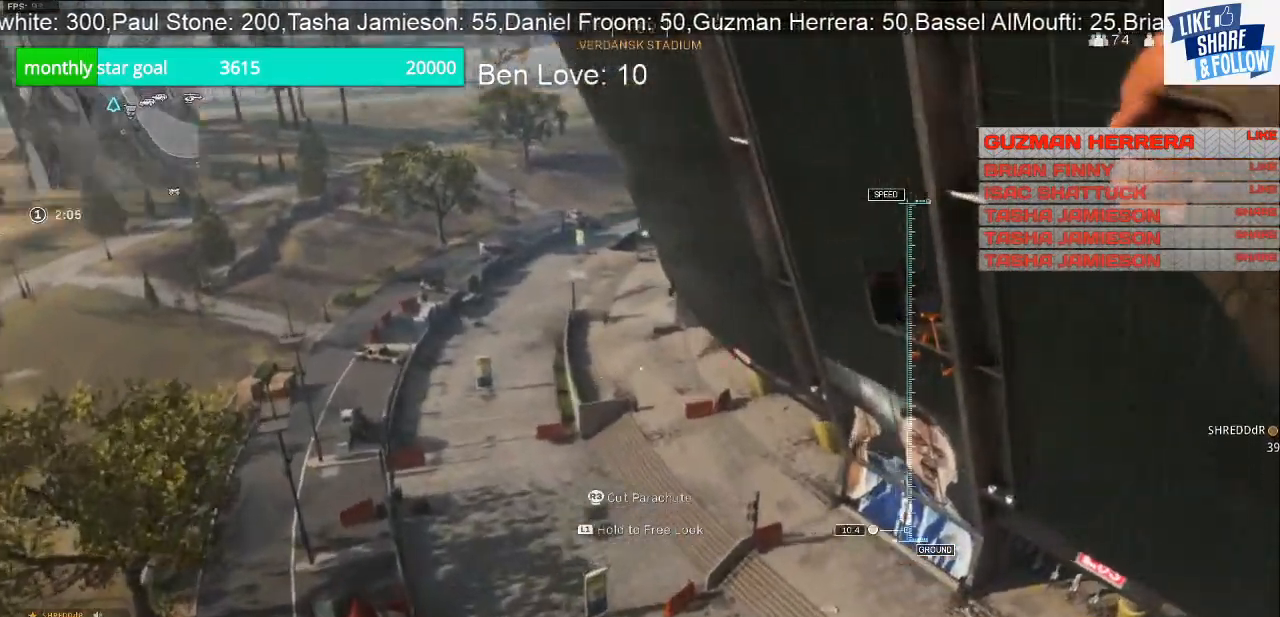
{"buttons": [], "left_stick": "up", "right_stick": "right", "events": []}
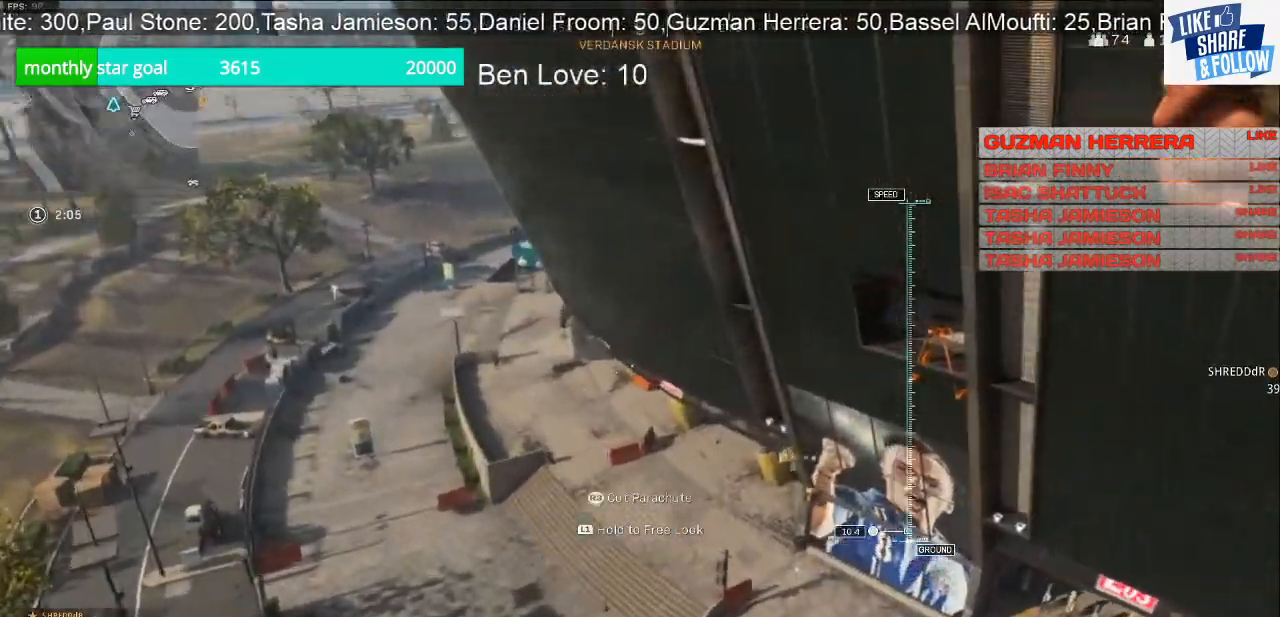
{"buttons": [], "left_stick": "up", "right_stick": "center", "events": [[467, "right_stick", "center"]]}
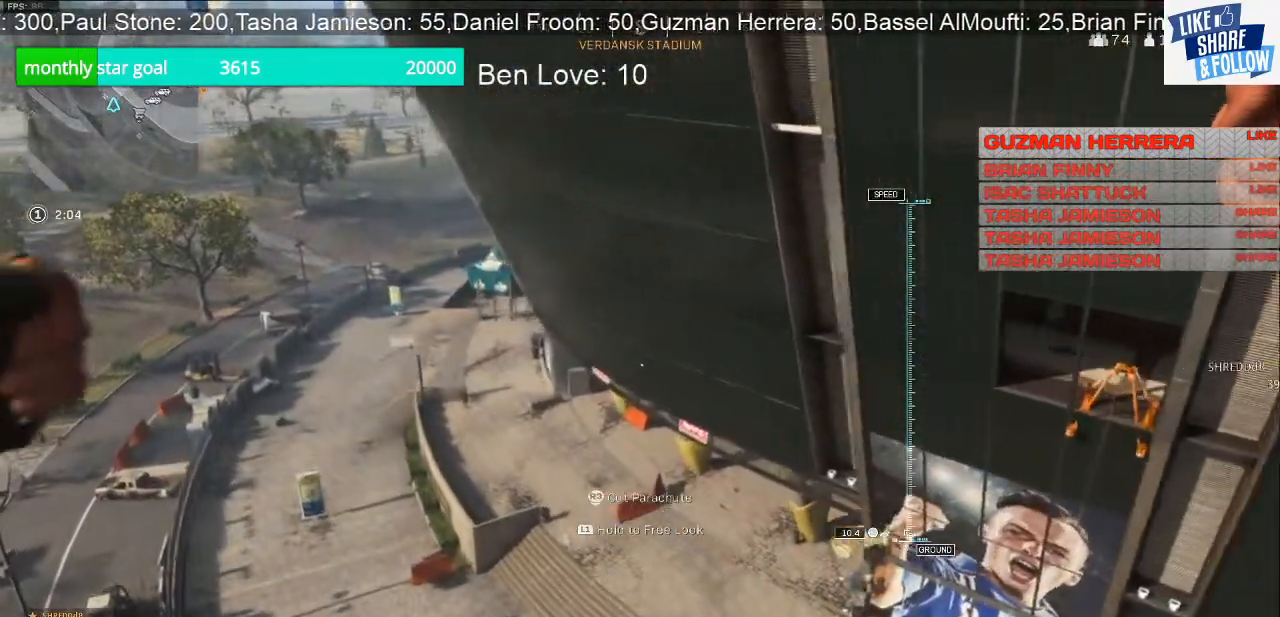
{"buttons": [], "left_stick": "up", "right_stick": "center", "events": []}
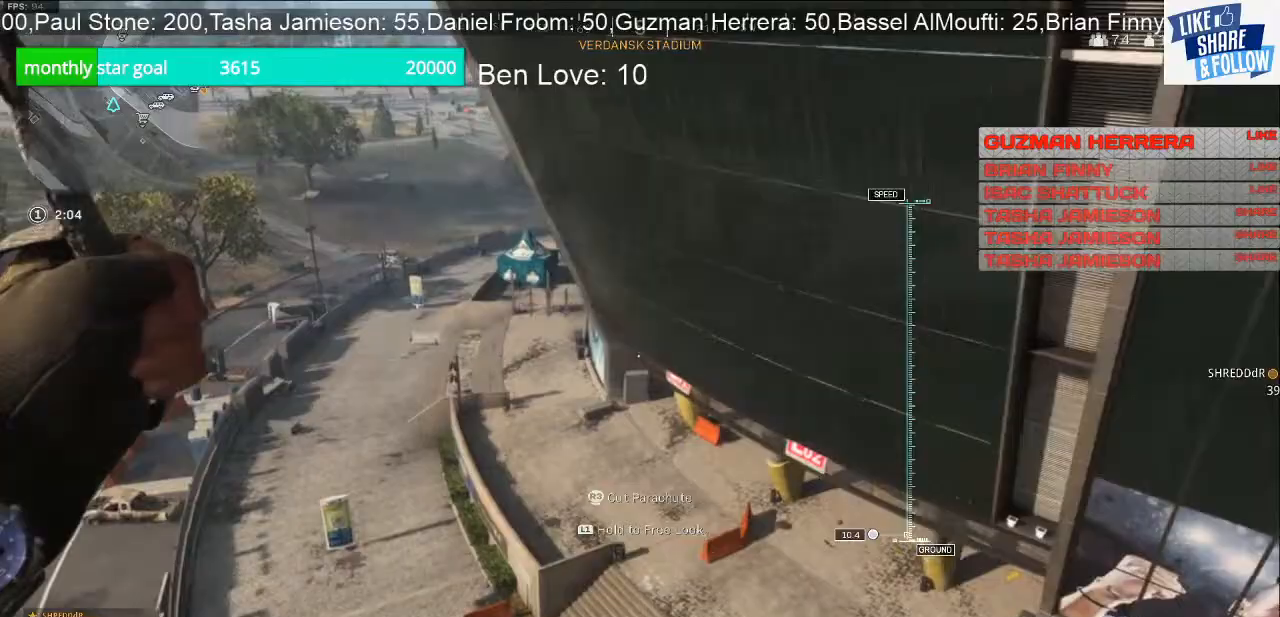
{"buttons": [], "left_stick": "up", "right_stick": "center", "events": []}
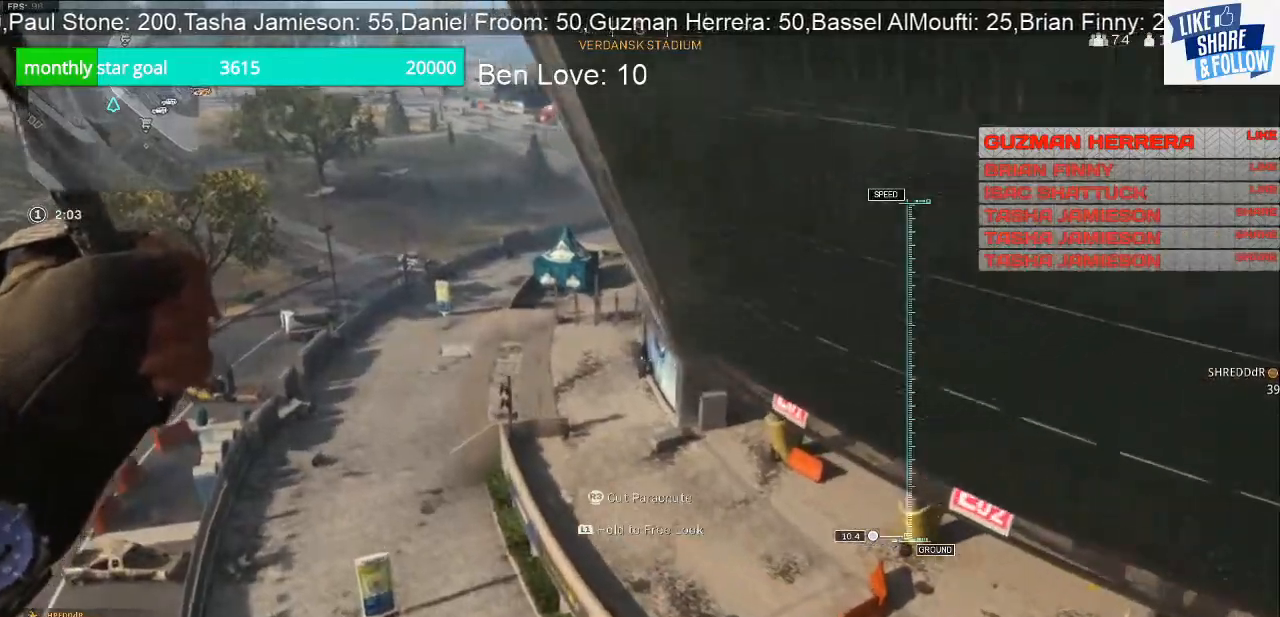
{"buttons": [], "left_stick": "up", "right_stick": "center", "events": []}
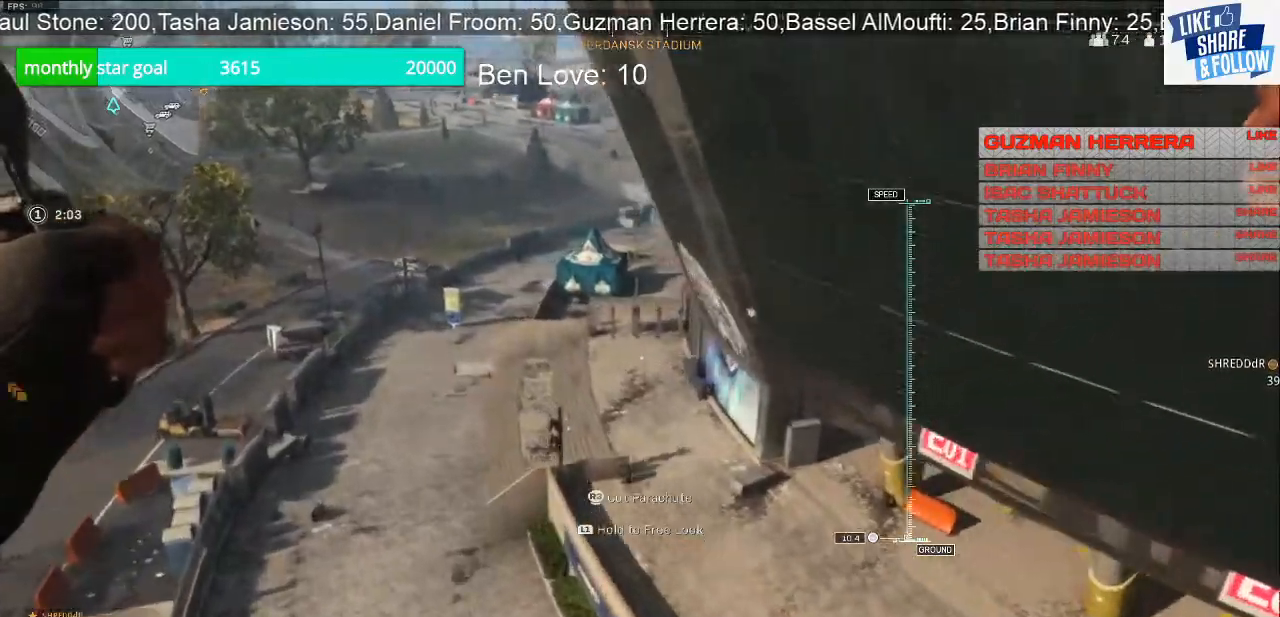
{"buttons": [], "left_stick": "up", "right_stick": "right", "events": [[33, "right_stick", "right"]]}
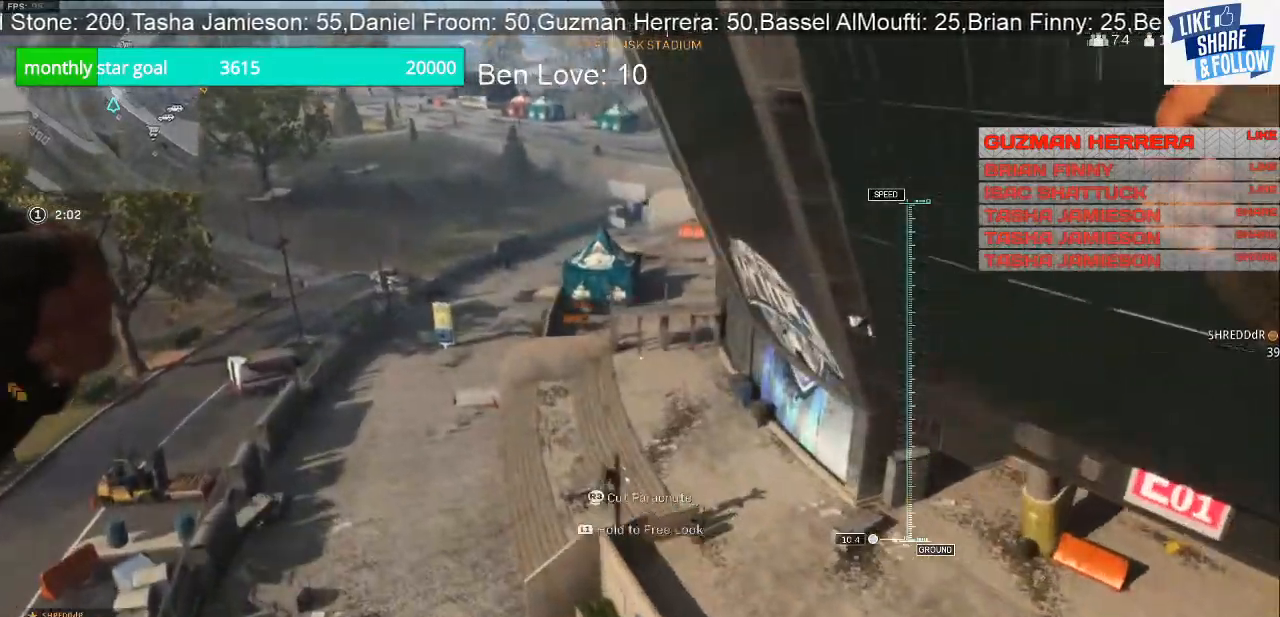
{"buttons": [], "left_stick": "up", "right_stick": "right", "events": []}
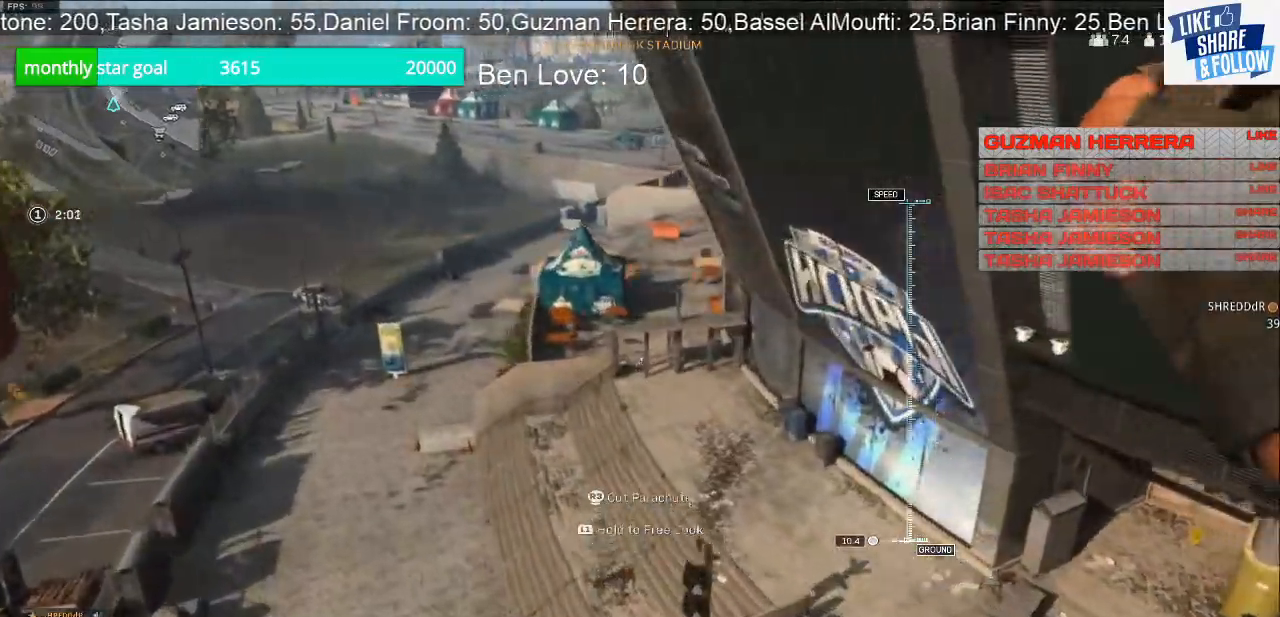
{"buttons": [], "left_stick": "up", "right_stick": "right", "events": []}
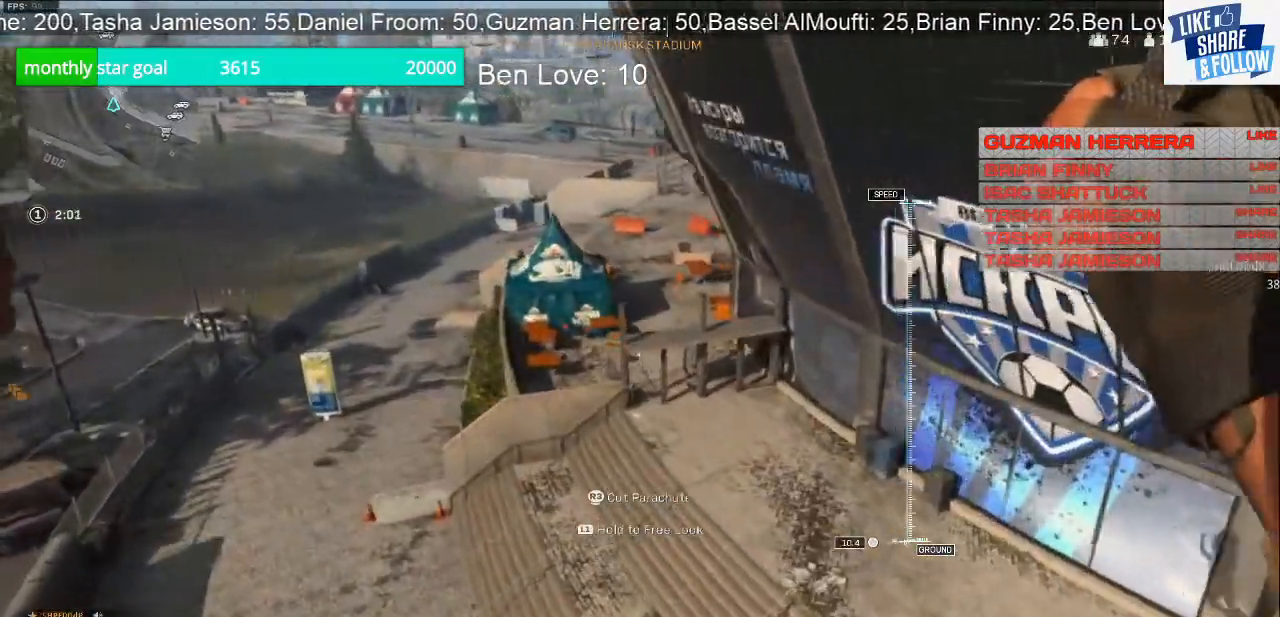
{"buttons": [], "left_stick": "up", "right_stick": "center", "events": [[500, "right_stick", "center"]]}
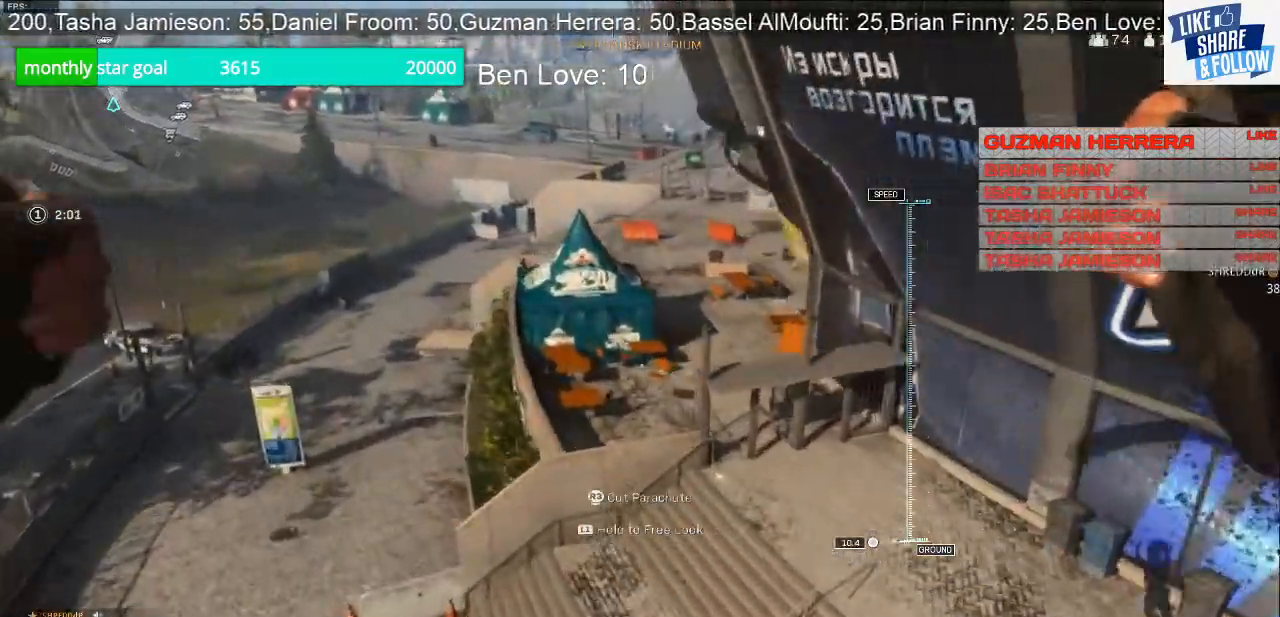
{"buttons": [], "left_stick": "up", "right_stick": "center", "events": []}
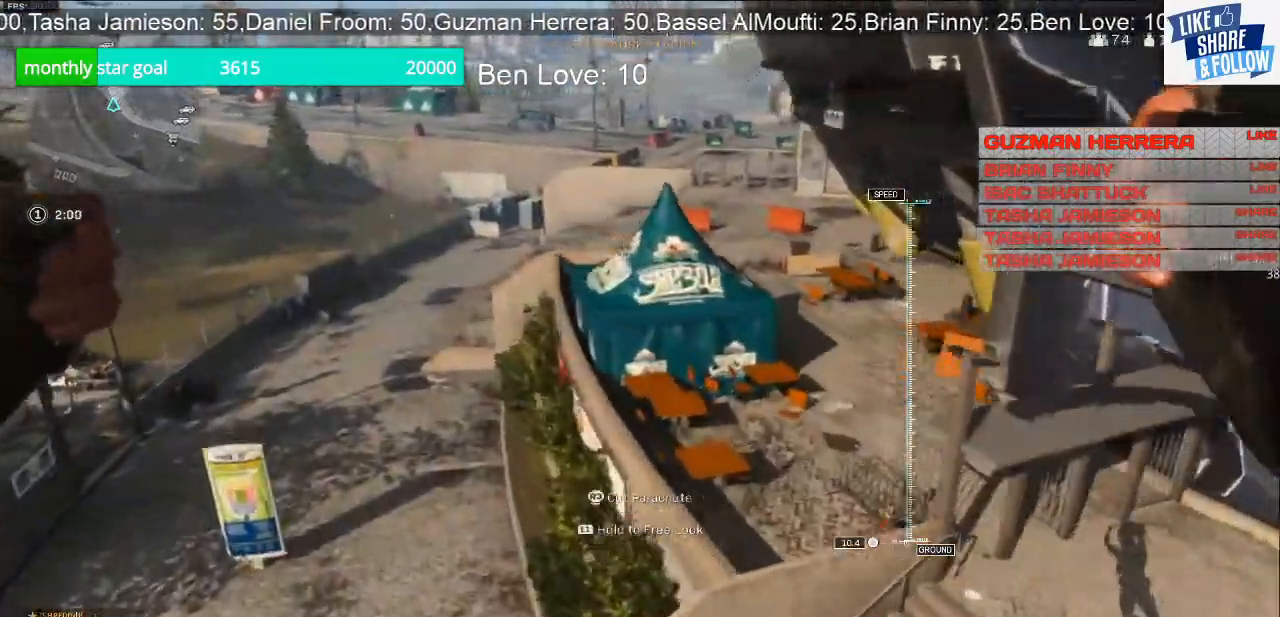
{"buttons": [], "left_stick": "up", "right_stick": "center", "events": []}
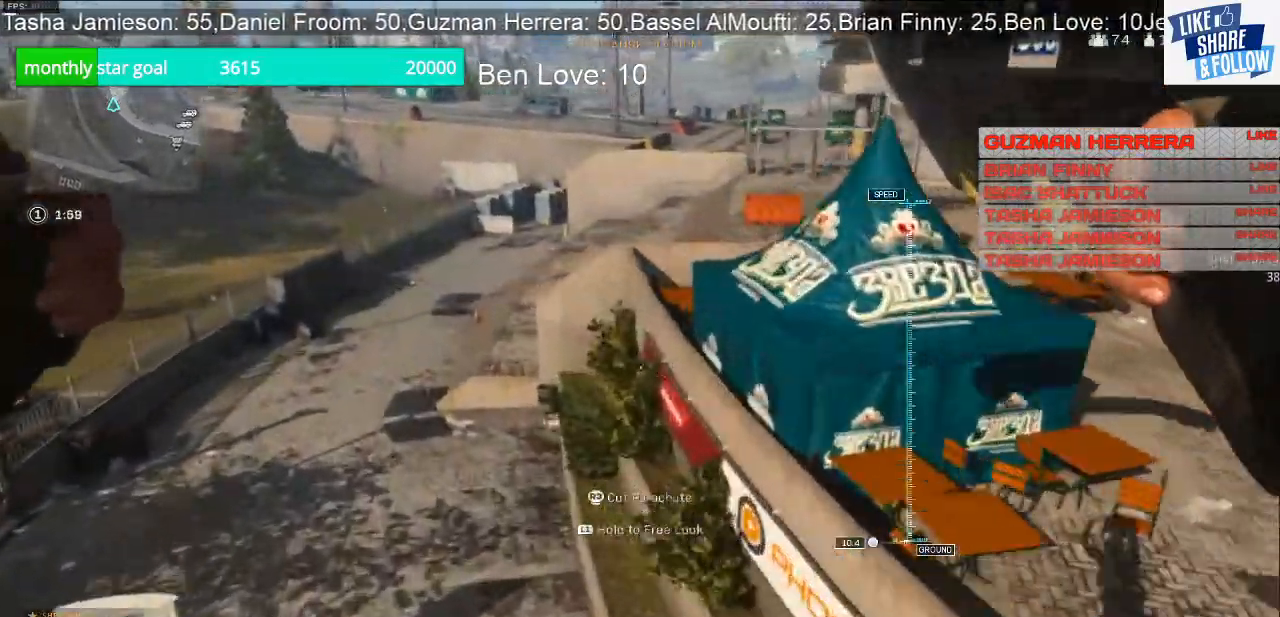
{"buttons": [], "left_stick": "up", "right_stick": "right", "events": [[333, "right_stick", "right"]]}
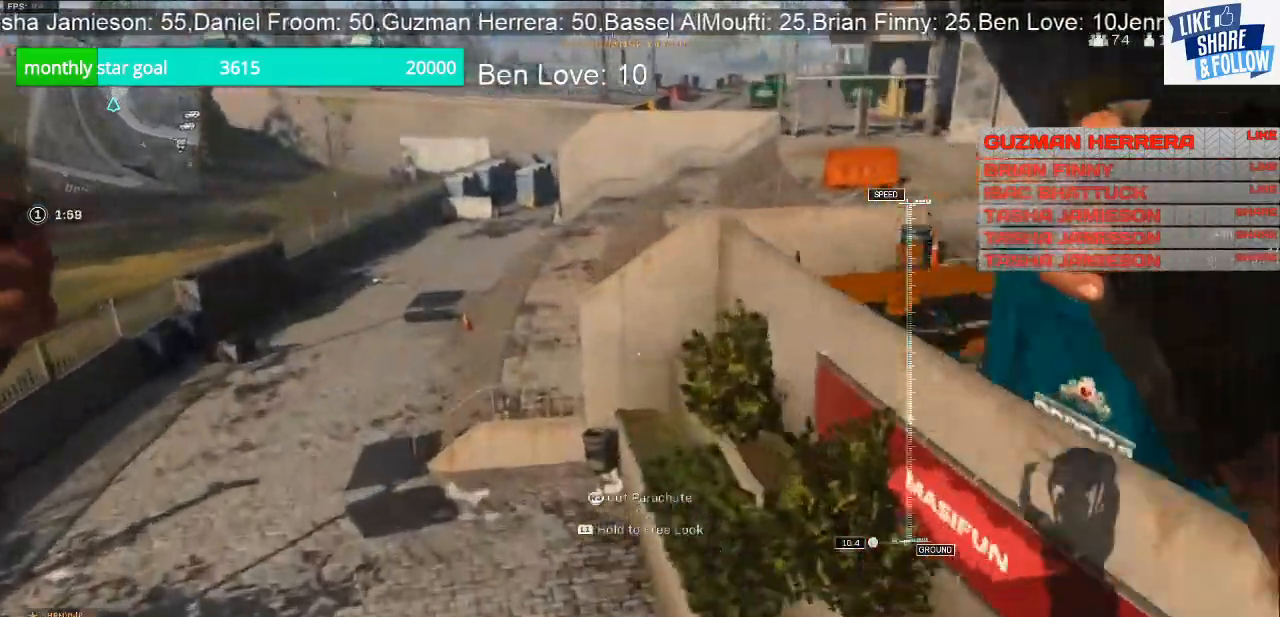
{"buttons": [], "left_stick": "up", "right_stick": "right", "events": []}
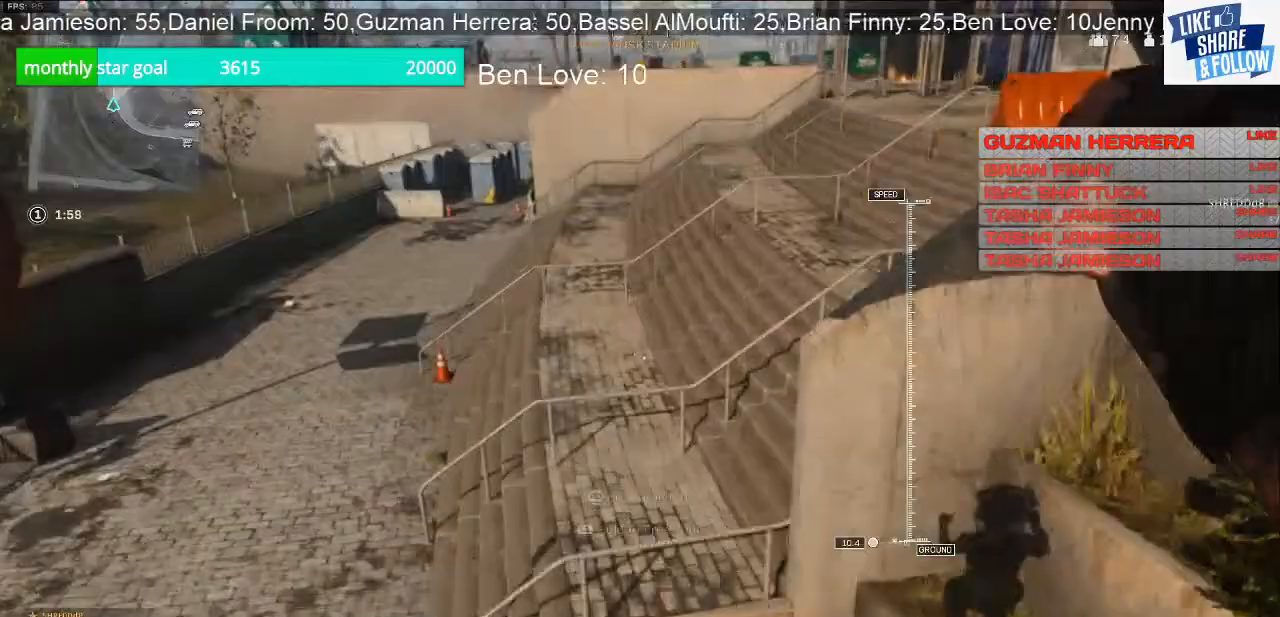
{"buttons": [], "left_stick": "up", "right_stick": "right", "events": []}
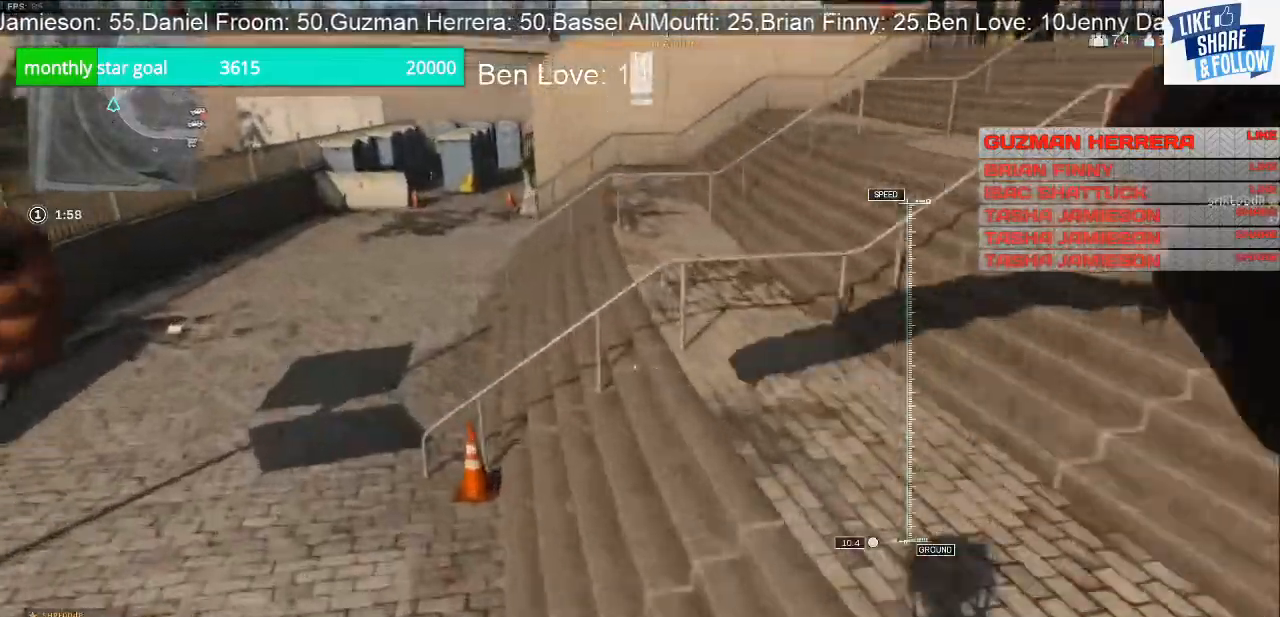
{"buttons": [], "left_stick": "up", "right_stick": "up-right", "events": [[467, "right_stick", "up-right"]]}
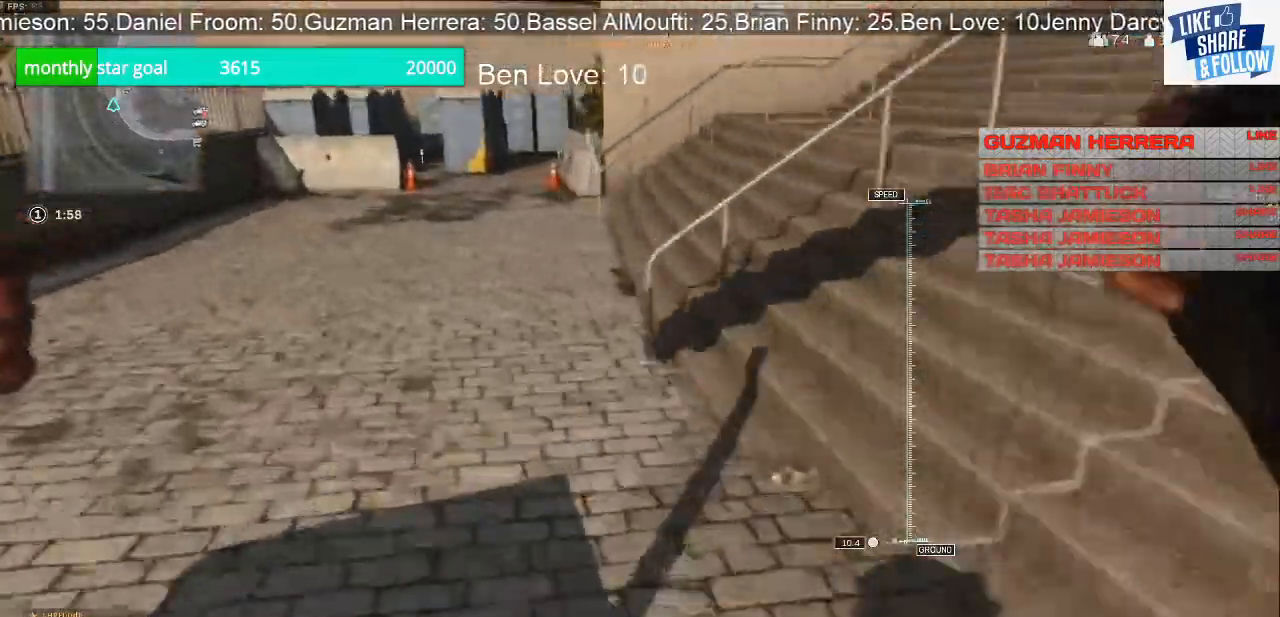
{"buttons": [], "left_stick": "up", "right_stick": "up-right", "events": []}
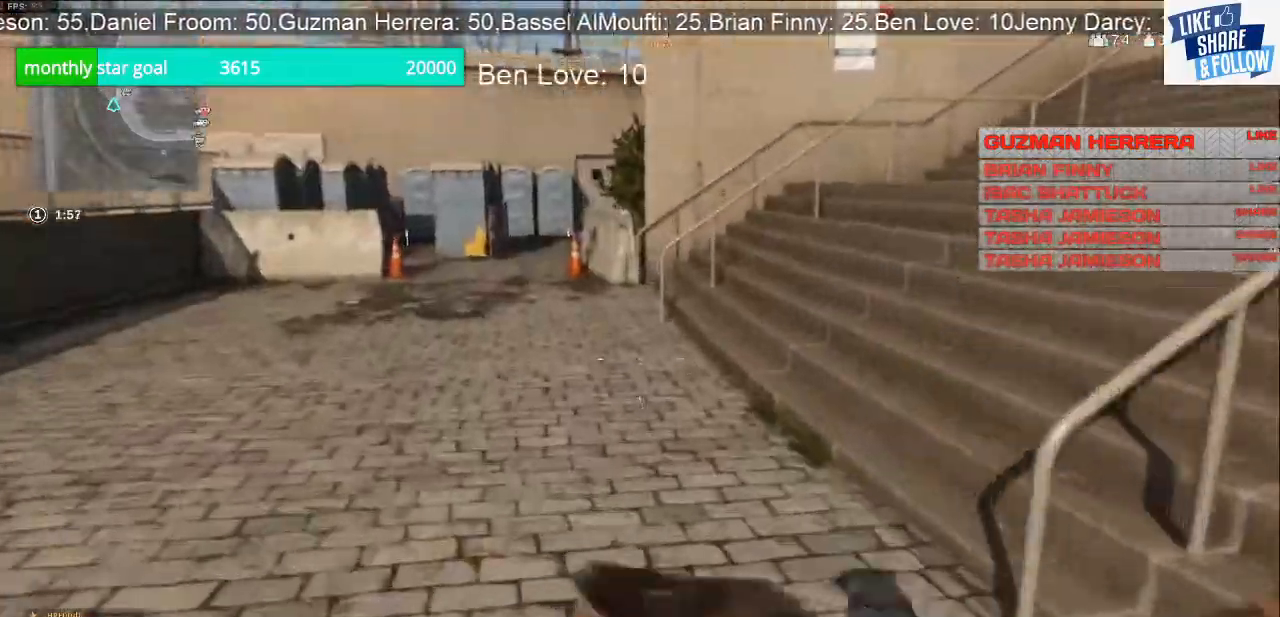
{"buttons": [], "left_stick": "up", "right_stick": "up-right", "events": []}
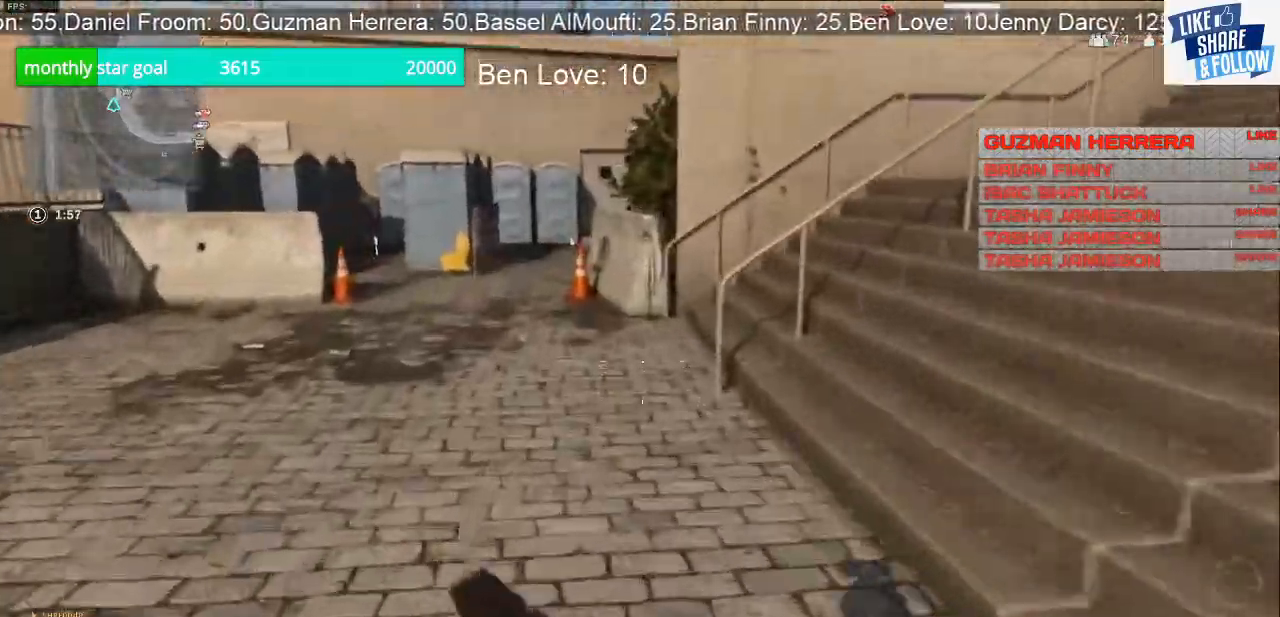
{"buttons": [], "left_stick": "up", "right_stick": "center", "events": [[300, "right_stick", "center"]]}
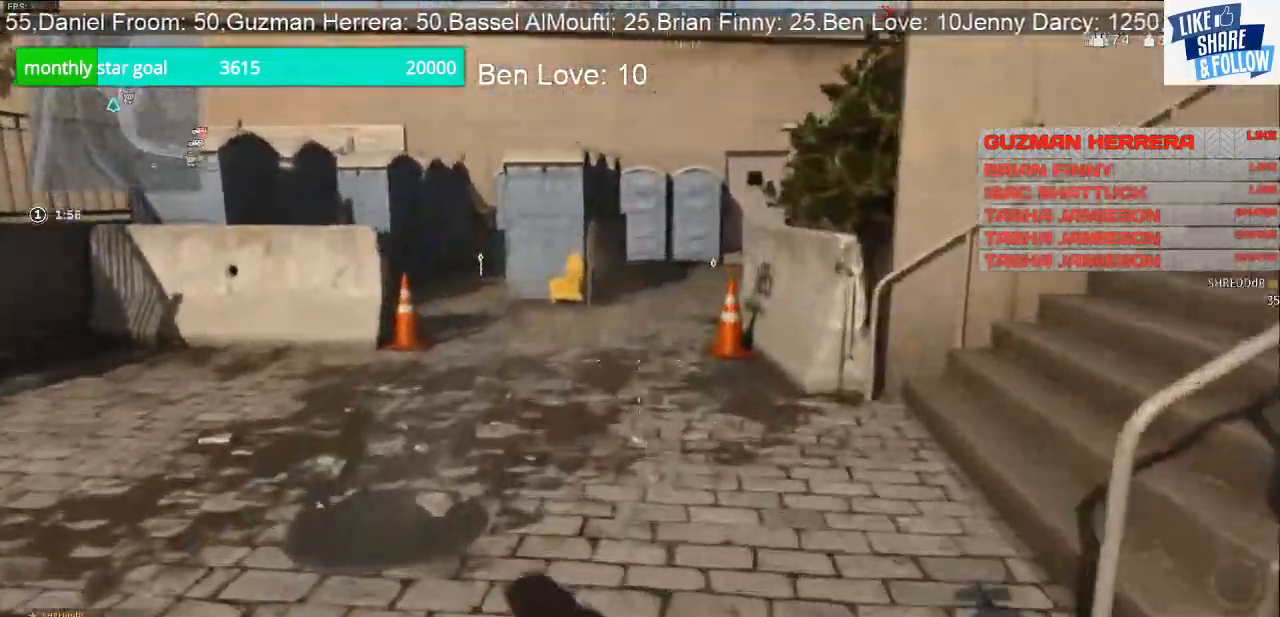
{"buttons": [], "left_stick": "up", "right_stick": "center", "events": []}